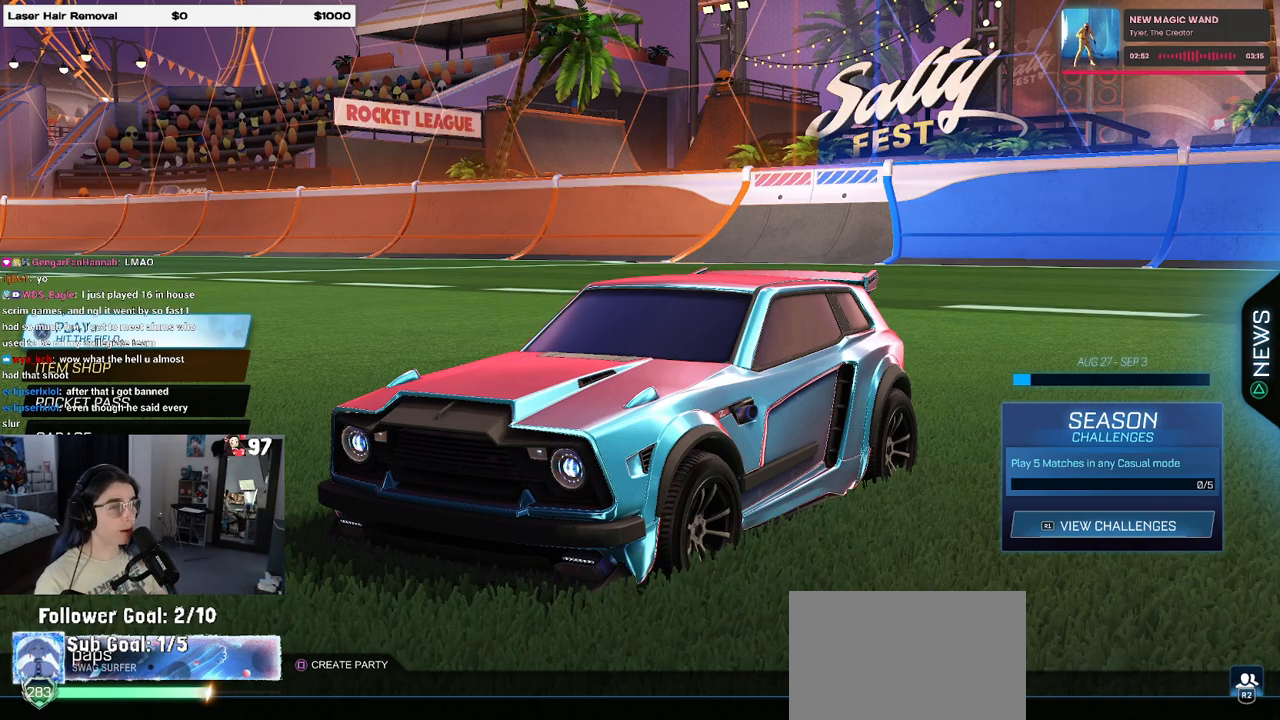
Gameplay with a controller (PlayStation layout); each line is a JSON object with the inputs held at the frame after it. "events" lists button and stick changes between this image and that frame as [ms after this image, input, new state], when the widget could be followed in between.
{"buttons": [], "left_stick": "center", "right_stick": "center", "events": [[267, "CROSS", "down"], [367, "CROSS", "up"]]}
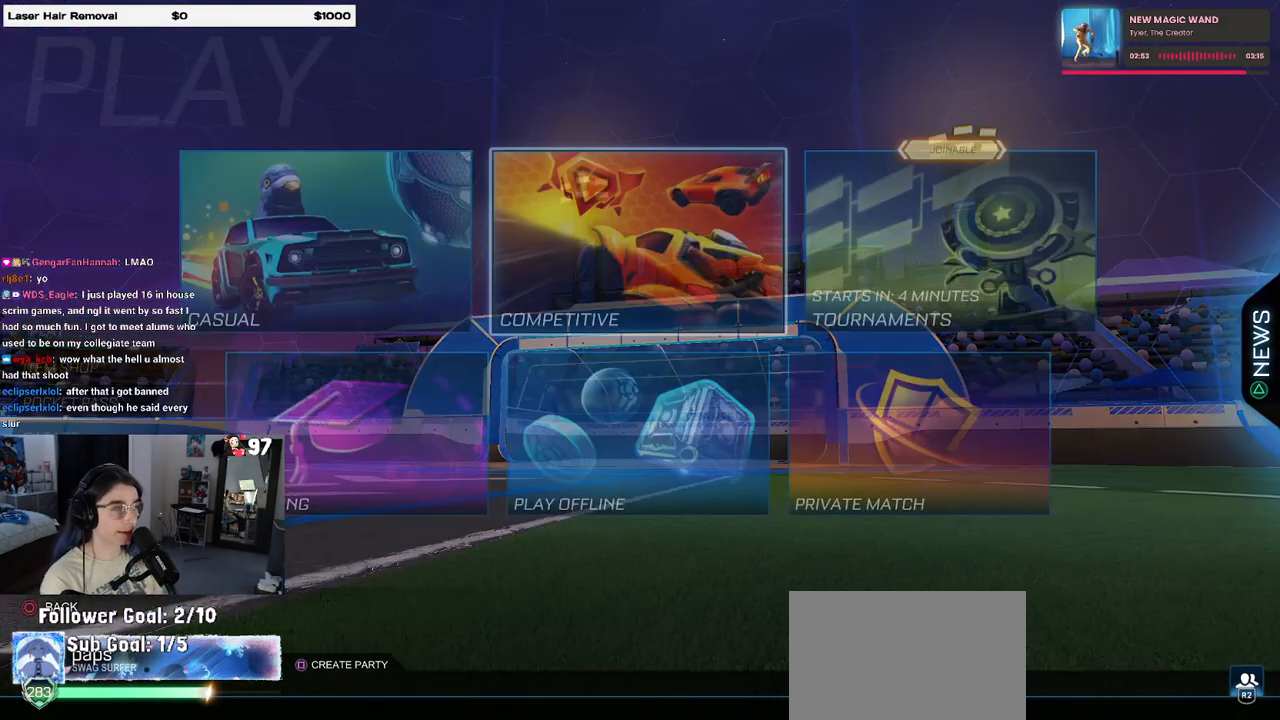
{"buttons": [], "left_stick": "center", "right_stick": "center", "events": [[367, "CROSS", "down"], [467, "CROSS", "up"]]}
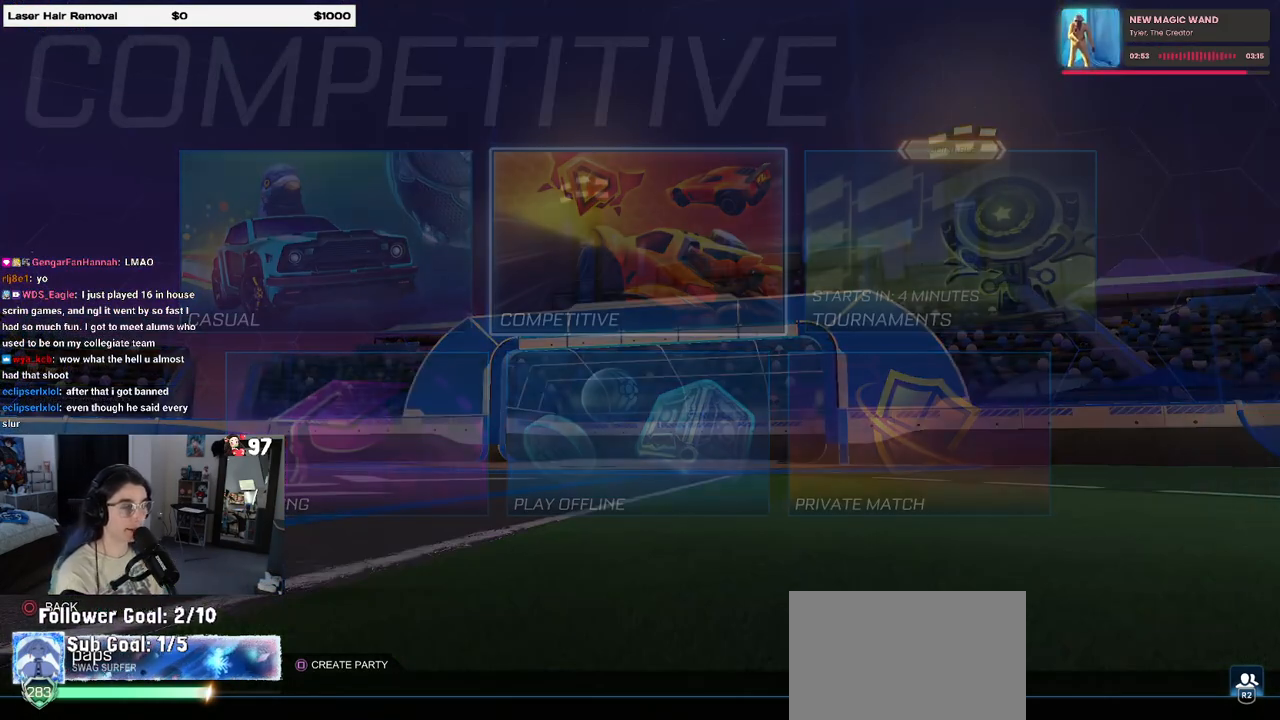
{"buttons": [], "left_stick": "center", "right_stick": "center", "events": []}
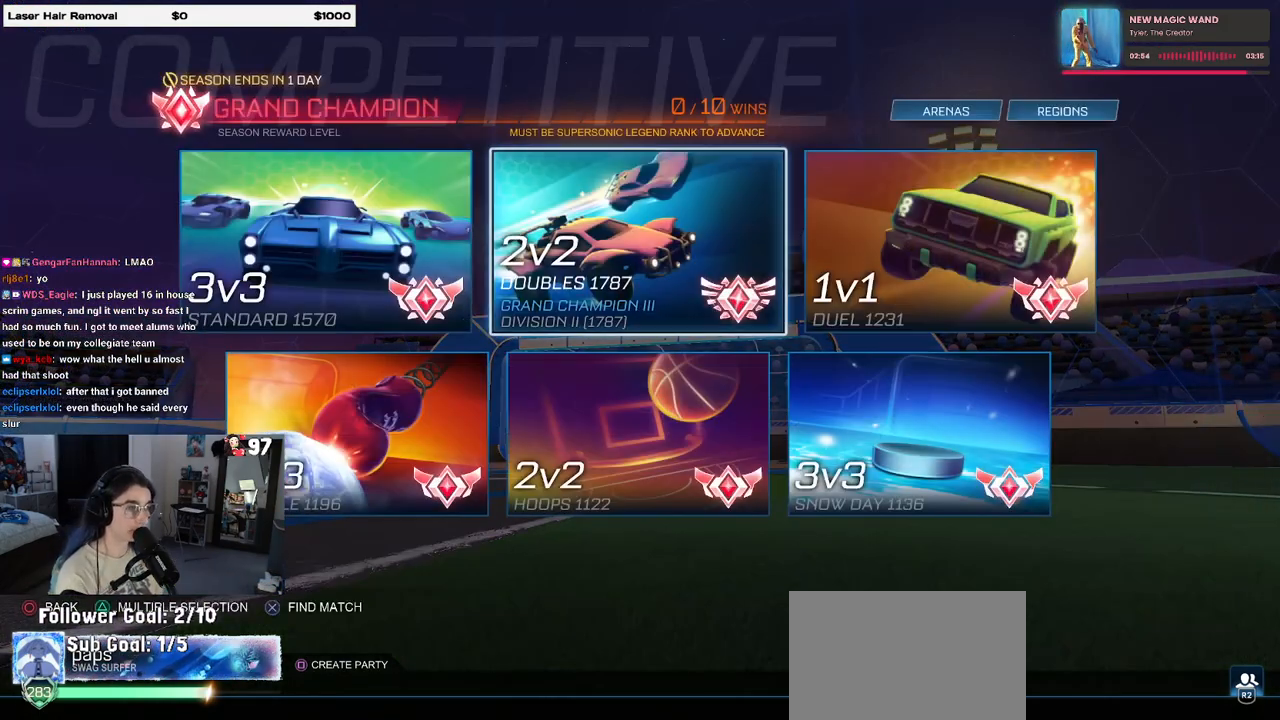
{"buttons": [], "left_stick": "center", "right_stick": "center", "events": [[17, "CROSS", "down"], [150, "CROSS", "up"]]}
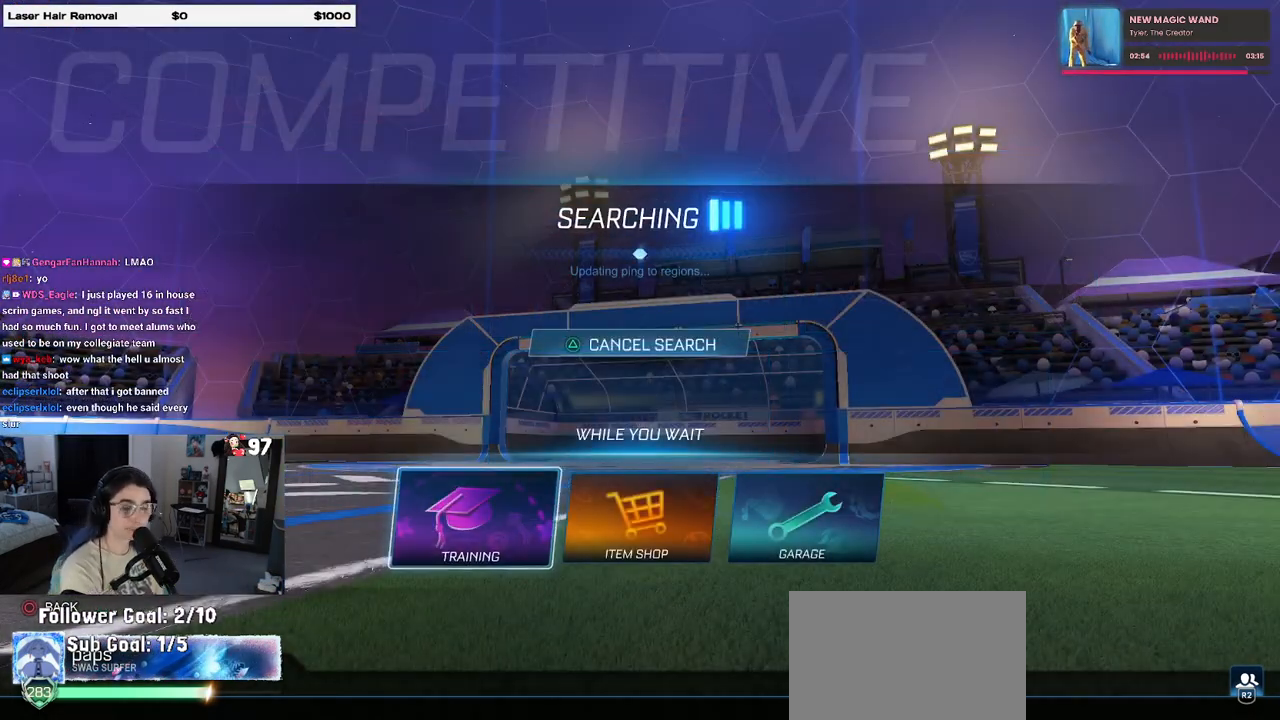
{"buttons": ["CROSS"], "left_stick": "center", "right_stick": "center", "events": [[17, "CROSS", "down"], [133, "CROSS", "up"], [233, "CROSS", "down"], [350, "CROSS", "up"], [433, "CROSS", "down"]]}
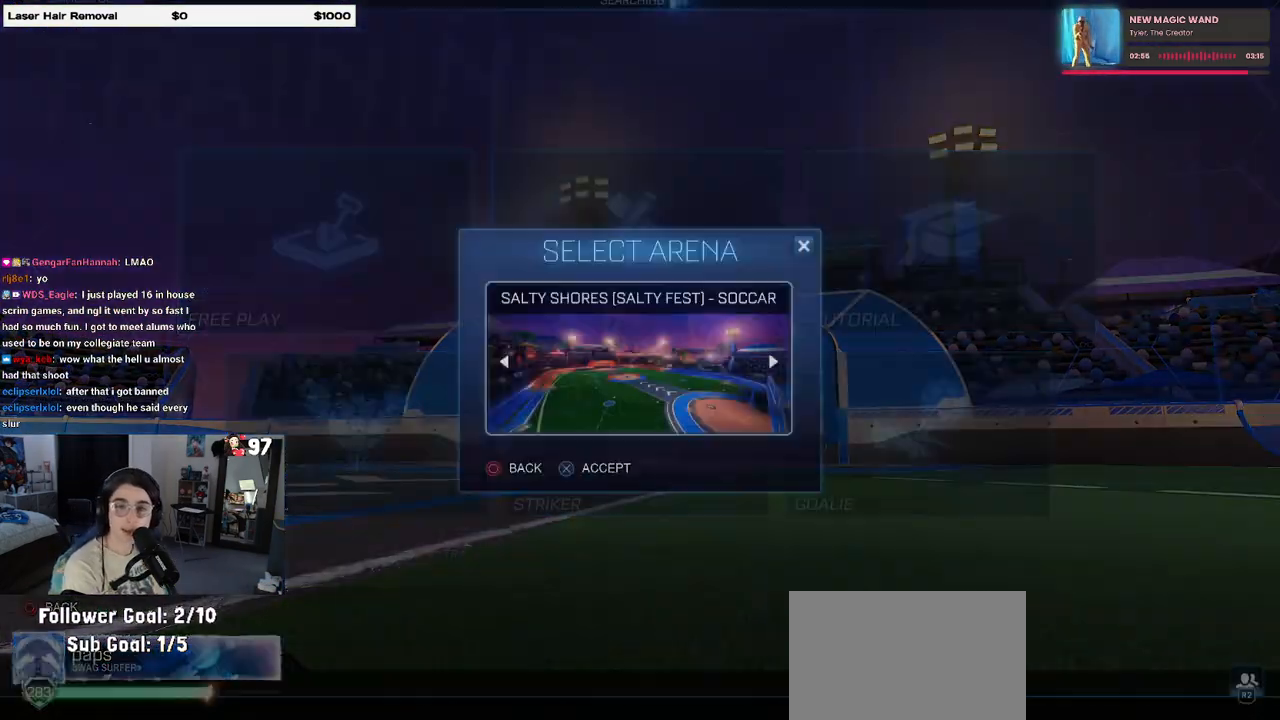
{"buttons": ["CROSS"], "left_stick": "center", "right_stick": "center", "events": [[67, "CROSS", "up"], [150, "CROSS", "down"], [300, "CROSS", "up"], [400, "CROSS", "down"]]}
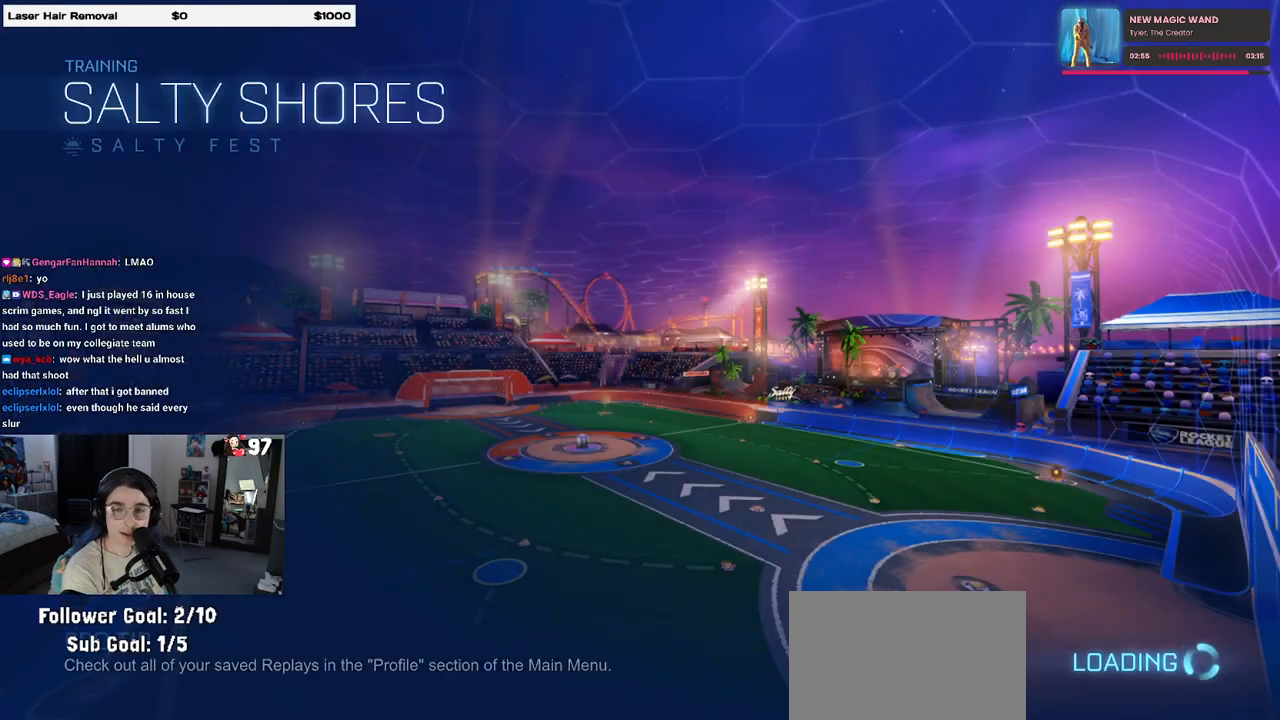
{"buttons": [], "left_stick": "center", "right_stick": "center", "events": [[17, "CROSS", "up"]]}